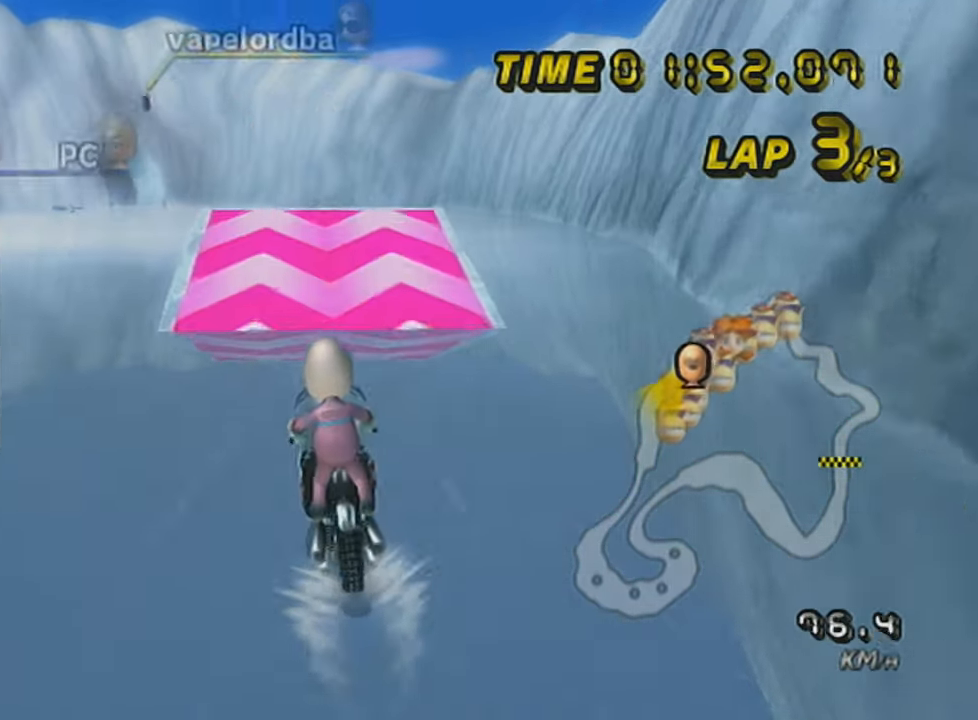
Gameplay with a controller (Nintendo layout); each line is a JSON object with the inputs held at the frame after it. "events" lists button and stick changes between this image and that frame as [ms after this image, input, new state], when the widget could be followed in between. Not read: L3 R3 right_stick.
{"buttons": ["A", "R1"], "left_stick": "left", "events": [[50, "DPAD_UP", "down"], [100, "DPAD_UP", "up"], [334, "R1", "down"], [334, "left_stick", "left"]]}
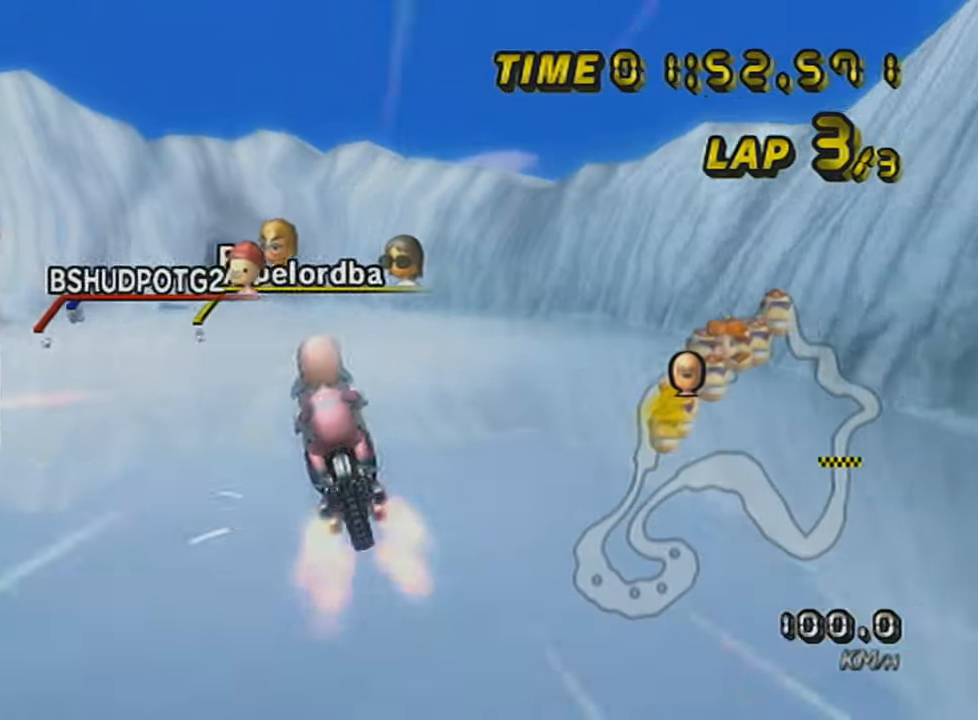
{"buttons": ["A", "R1"], "left_stick": "up", "events": [[16, "DPAD_UP", "down"], [100, "DPAD_UP", "up"], [233, "left_stick", "up"]]}
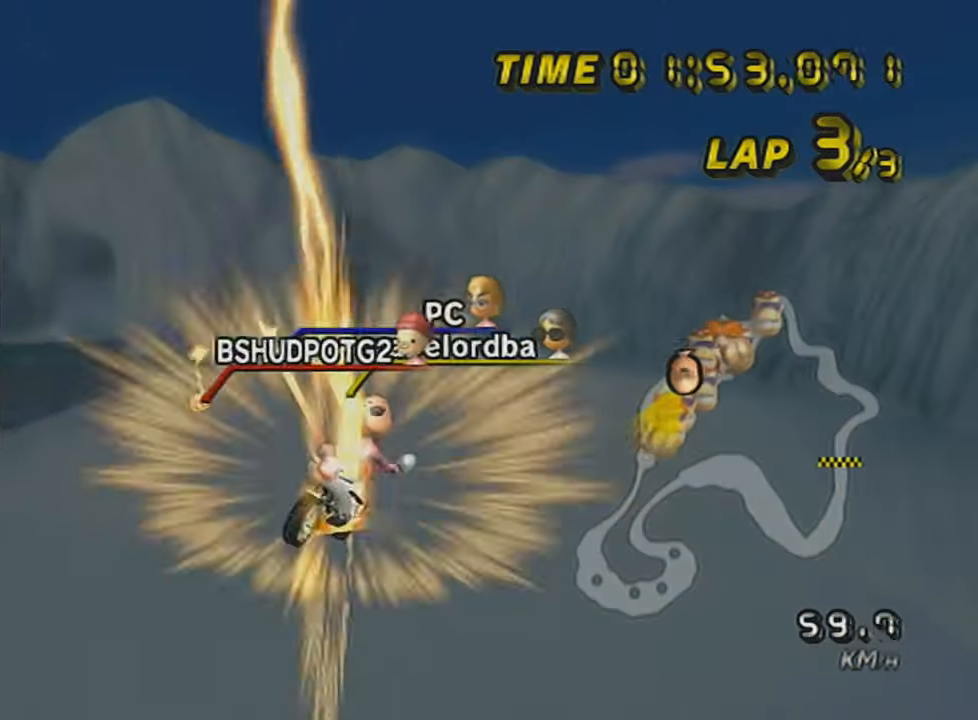
{"buttons": ["A"], "left_stick": "left", "events": [[200, "R1", "up"], [200, "left_stick", "down"], [417, "left_stick", "left"]]}
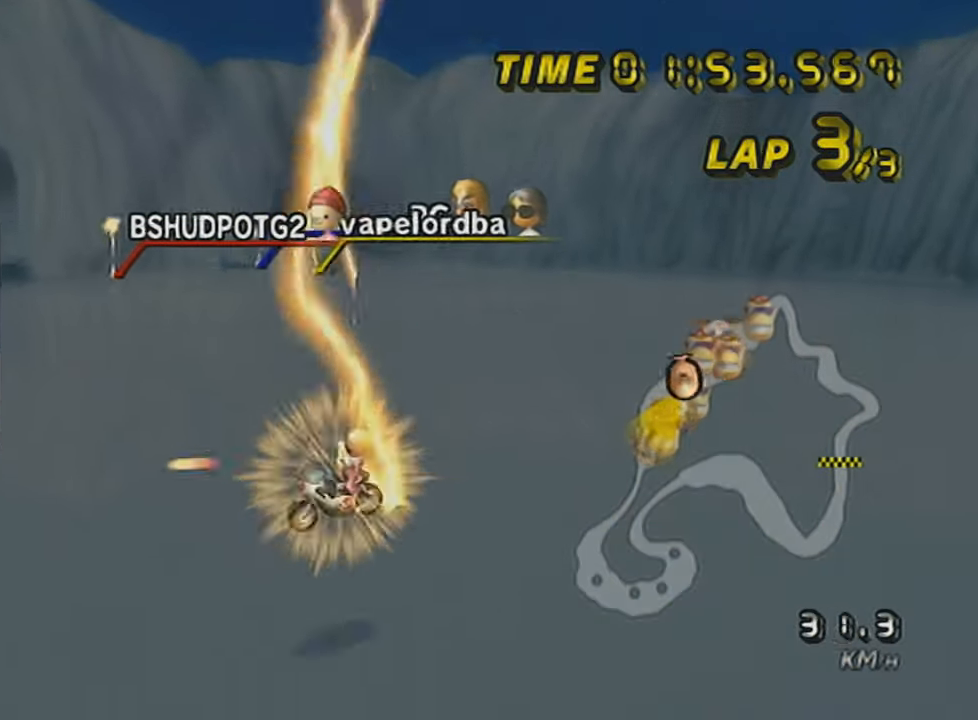
{"buttons": ["A"], "left_stick": "left", "events": []}
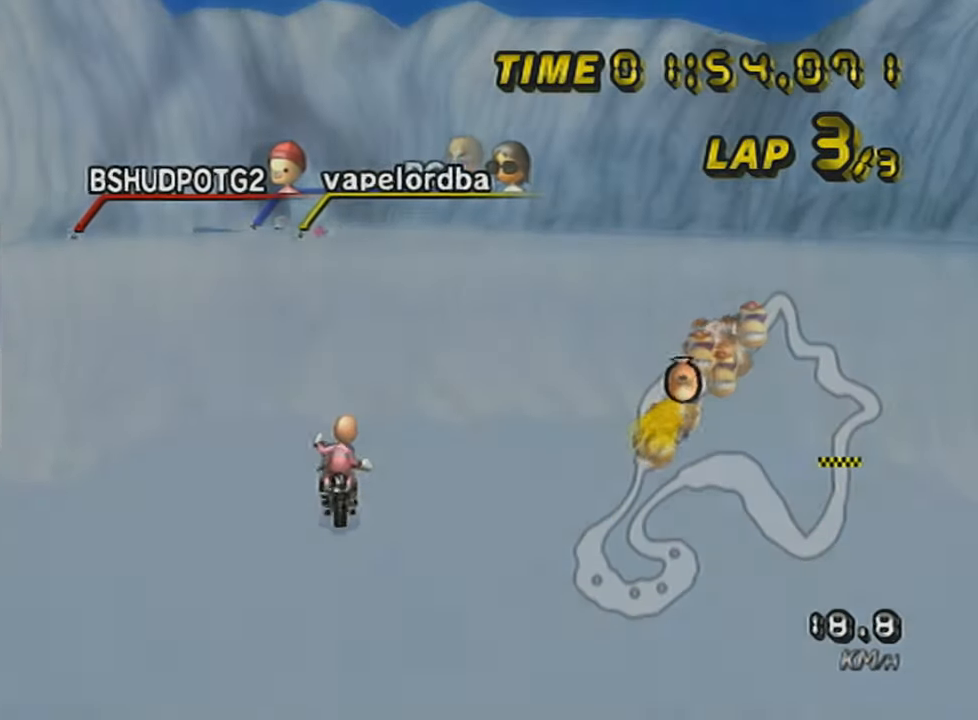
{"buttons": ["A"], "left_stick": "right", "events": [[50, "left_stick", "center"], [417, "left_stick", "right"]]}
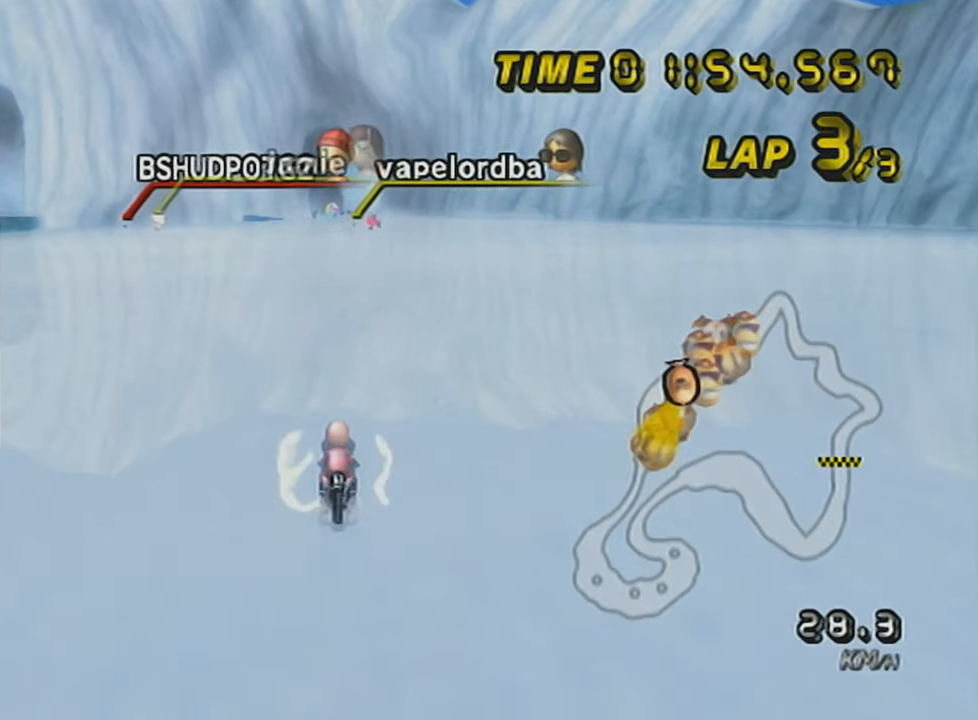
{"buttons": ["A"], "left_stick": "right", "events": [[16, "X", "down"], [50, "left_stick", "center"], [233, "X", "up"], [233, "left_stick", "right"]]}
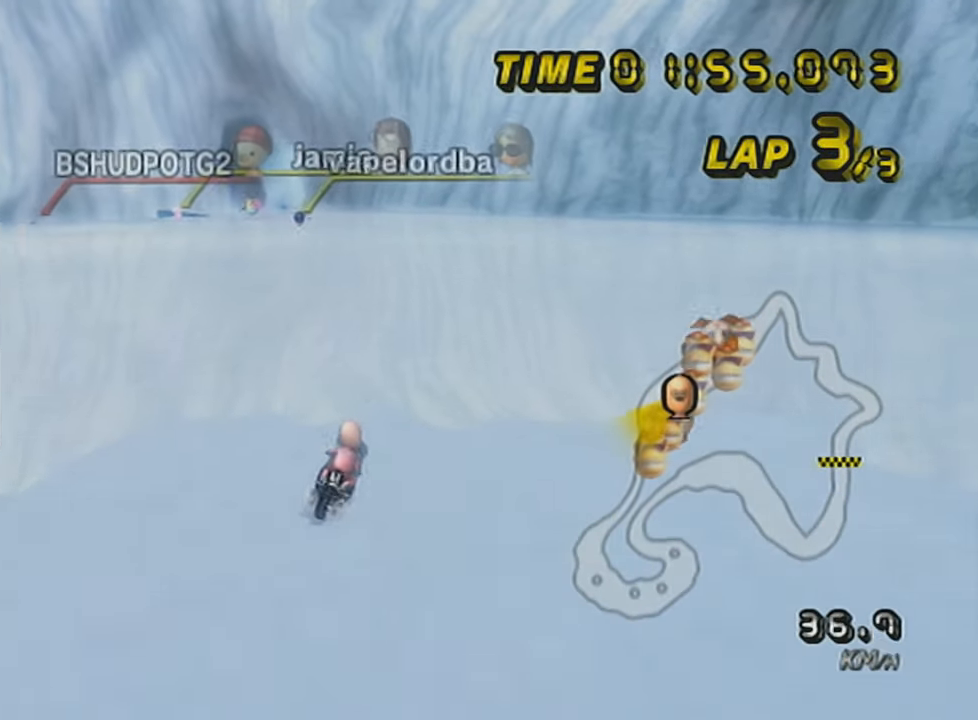
{"buttons": ["A"], "left_stick": "center", "events": [[17, "DPAD_UP", "down"], [50, "left_stick", "center"], [100, "DPAD_UP", "up"], [167, "X", "down"], [200, "DPAD_UP", "down"], [300, "DPAD_UP", "up"], [350, "X", "up"], [384, "DPAD_UP", "down"], [484, "DPAD_UP", "up"]]}
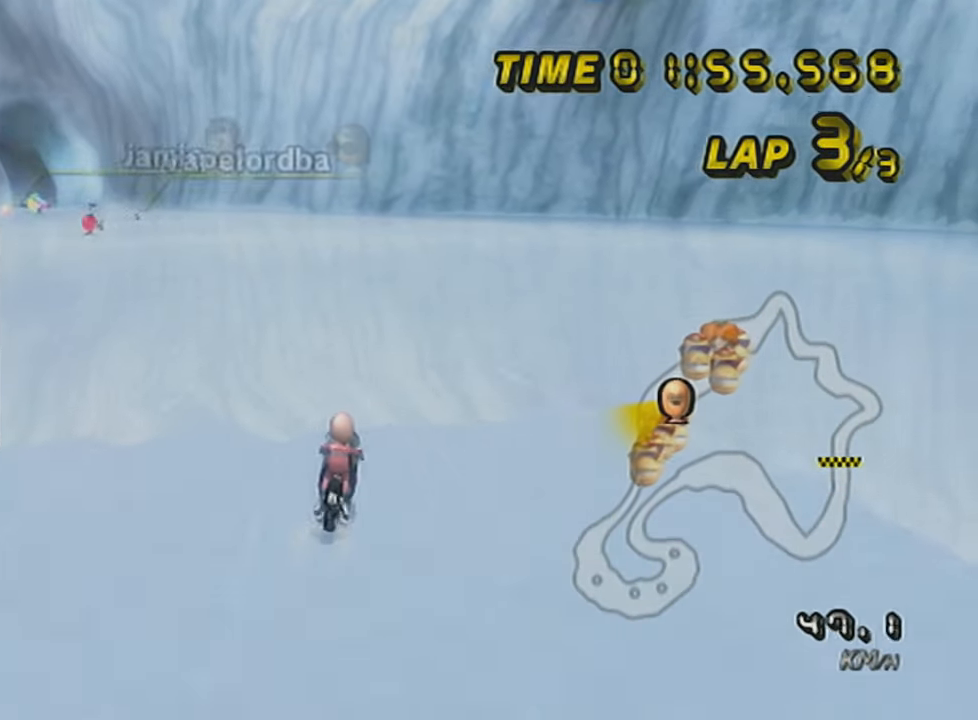
{"buttons": ["A", "R1"], "left_stick": "center", "events": [[50, "DPAD_UP", "down"], [133, "DPAD_UP", "up"], [233, "R1", "down"]]}
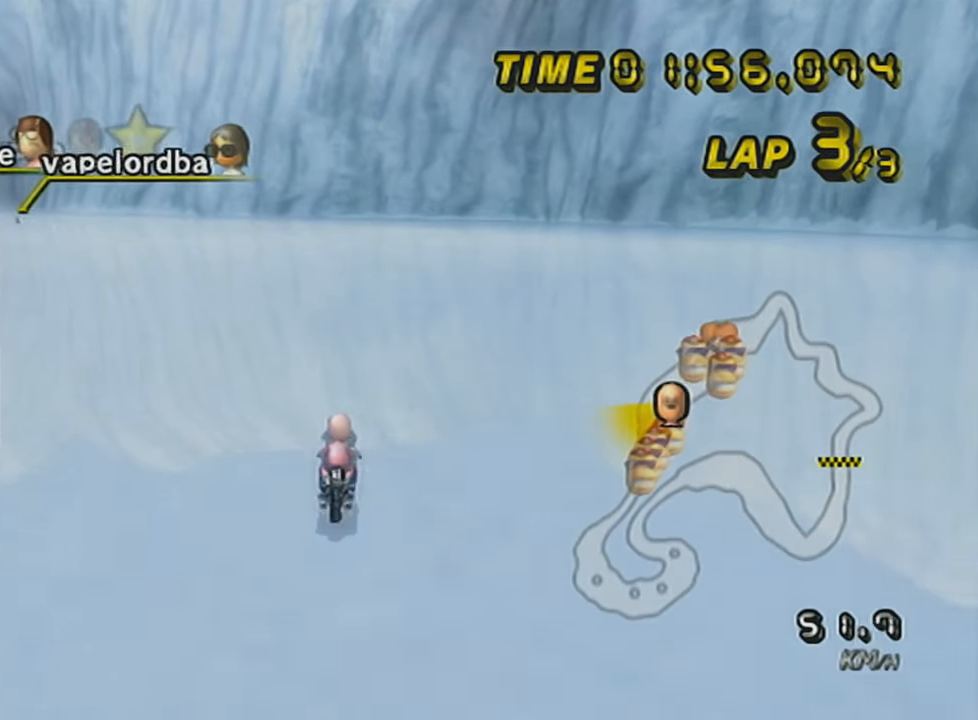
{"buttons": ["A", "R1"], "left_stick": "right", "events": [[17, "left_stick", "up-left"], [350, "left_stick", "right"]]}
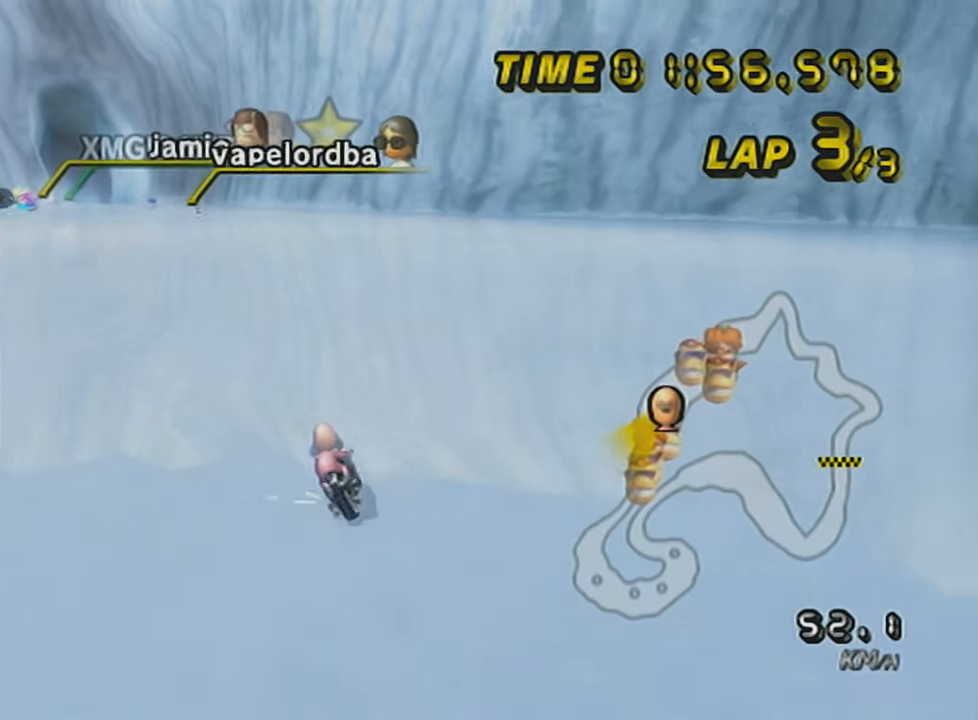
{"buttons": ["A", "R1"], "left_stick": "up-left", "events": [[367, "left_stick", "up-left"]]}
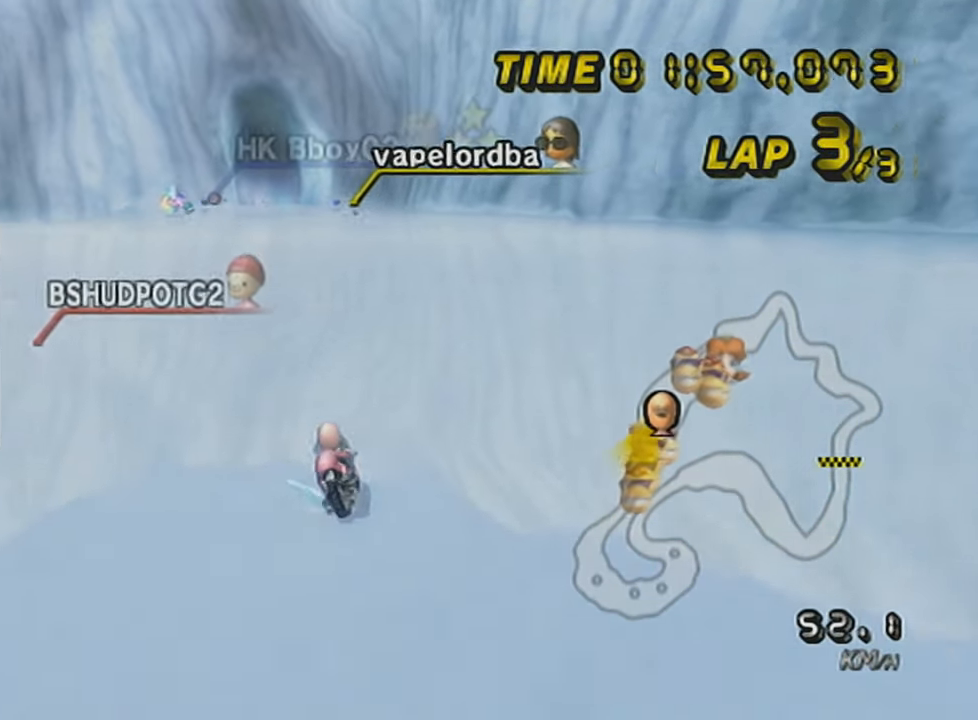
{"buttons": ["A"], "left_stick": "right", "events": [[317, "R1", "up"], [317, "left_stick", "right"]]}
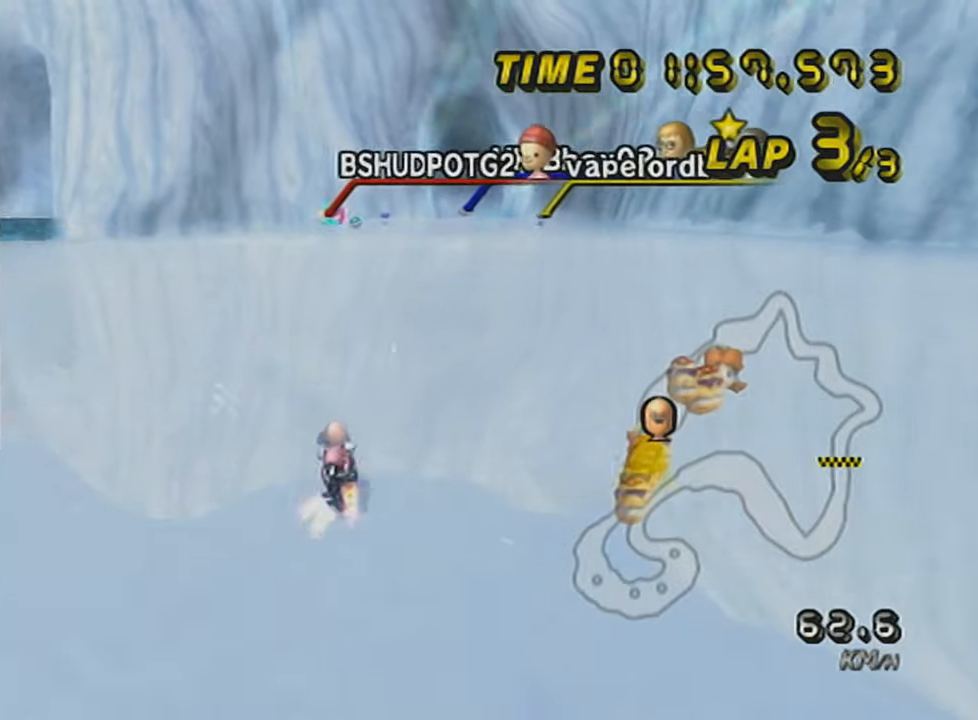
{"buttons": ["A", "DPAD_UP"], "left_stick": "center", "events": [[66, "DPAD_UP", "down"], [166, "DPAD_UP", "up"], [267, "DPAD_UP", "down"], [350, "DPAD_UP", "up"], [450, "left_stick", "center"], [467, "DPAD_UP", "down"]]}
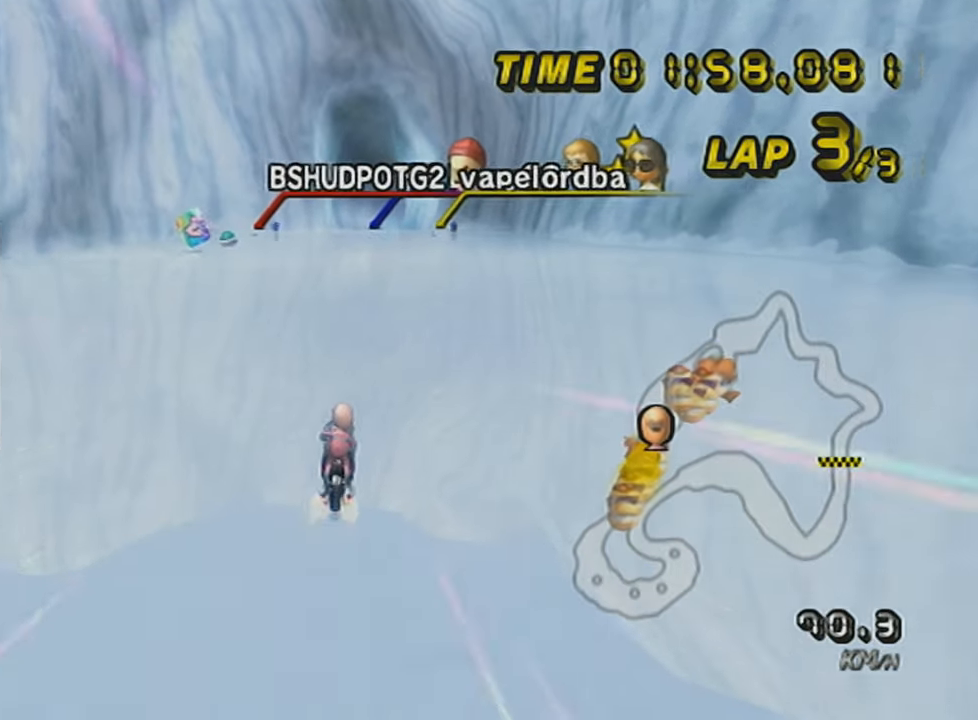
{"buttons": ["A"], "left_stick": "center", "events": [[50, "DPAD_UP", "up"], [117, "DPAD_UP", "down"], [267, "DPAD_UP", "up"], [350, "DPAD_UP", "down"], [451, "DPAD_UP", "up"]]}
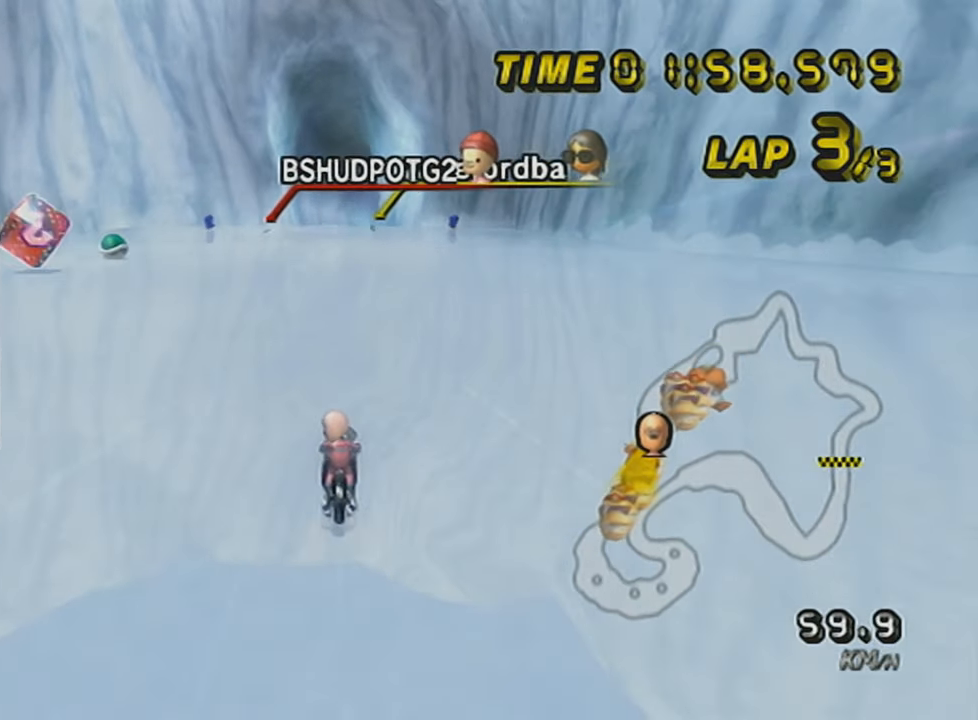
{"buttons": ["A", "DPAD_UP"], "left_stick": "center", "events": [[50, "DPAD_UP", "down"], [166, "DPAD_UP", "up"], [267, "DPAD_UP", "down"], [350, "DPAD_UP", "up"], [450, "DPAD_UP", "down"]]}
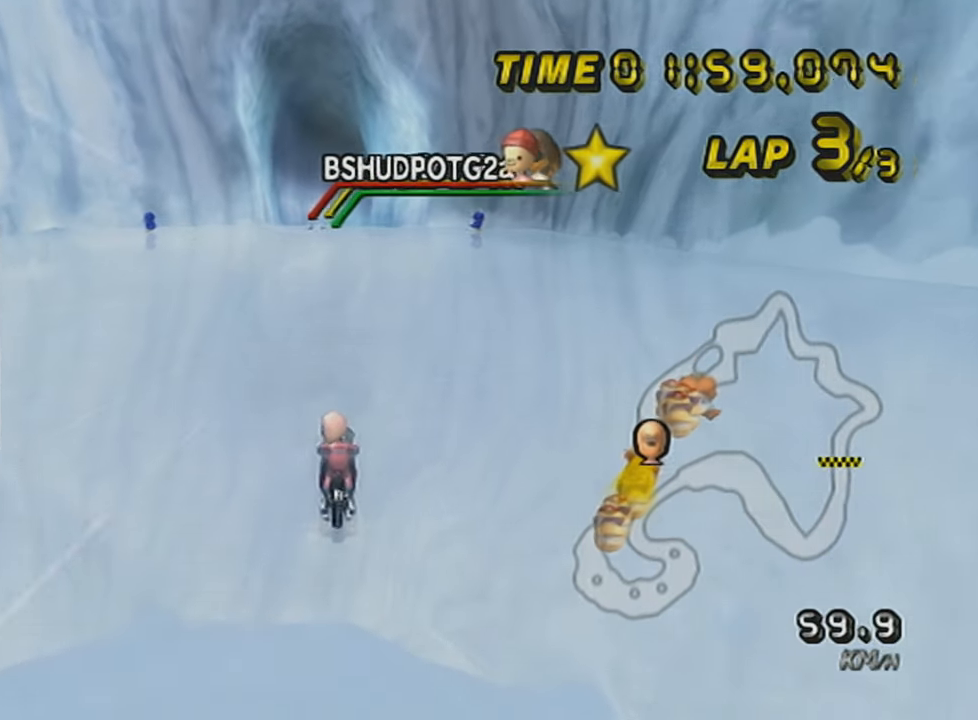
{"buttons": ["A", "X"], "left_stick": "center", "events": [[50, "DPAD_UP", "up"], [100, "X", "down"], [117, "DPAD_UP", "down"], [217, "DPAD_UP", "up"], [317, "DPAD_UP", "down"], [434, "DPAD_UP", "up"]]}
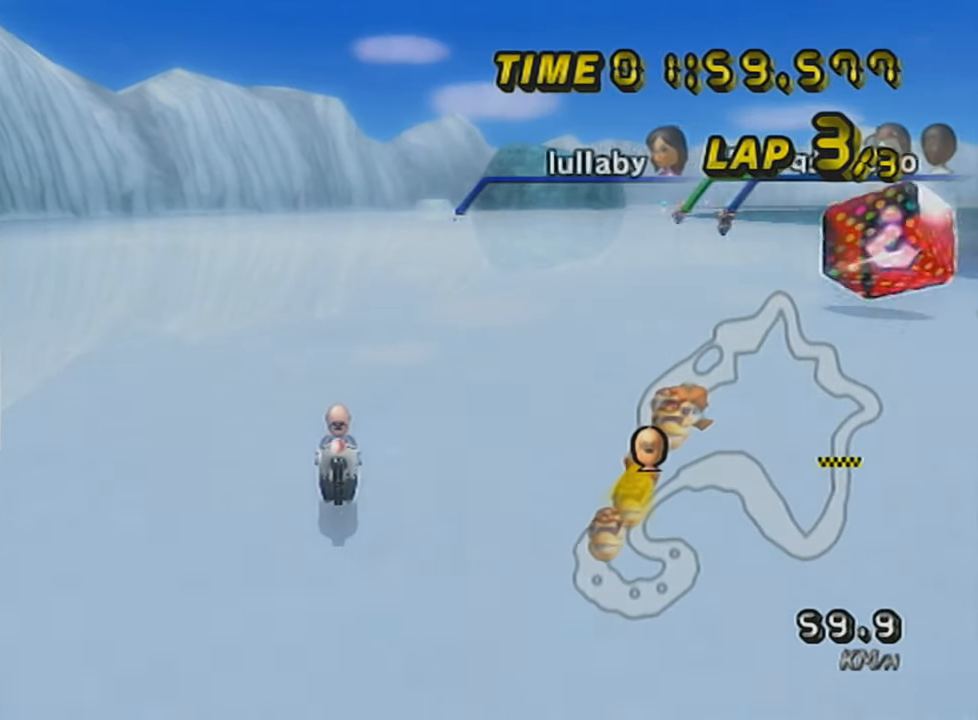
{"buttons": ["A", "X", "DPAD_UP"], "left_stick": "center", "events": [[50, "DPAD_UP", "down"], [133, "DPAD_UP", "up"], [133, "X", "up"], [234, "DPAD_UP", "down"], [284, "X", "down"], [334, "DPAD_UP", "up"], [450, "DPAD_UP", "down"]]}
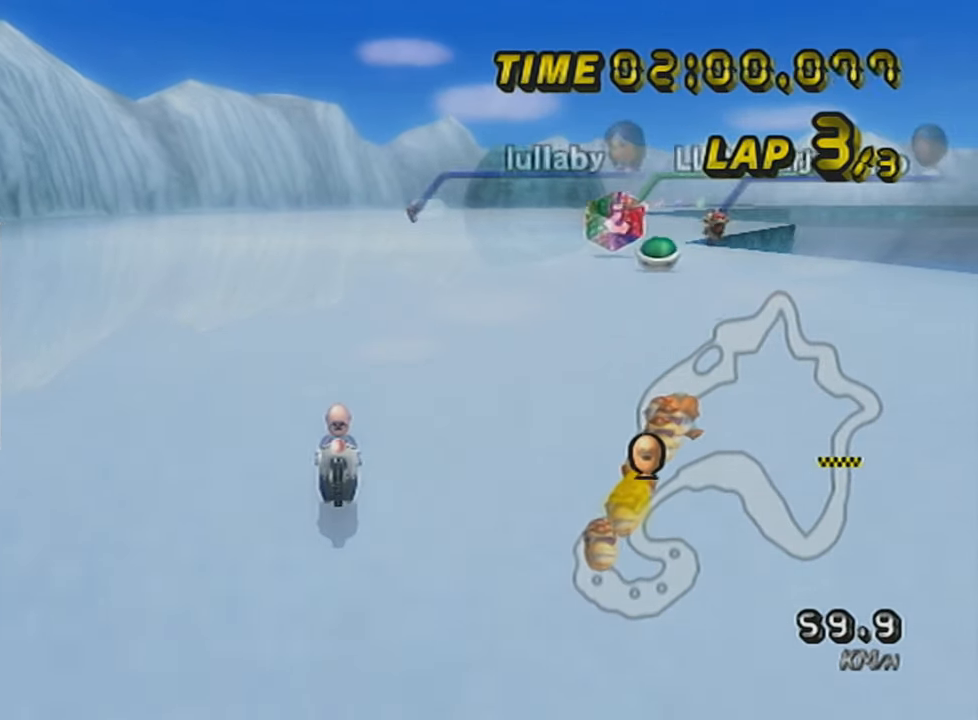
{"buttons": ["A", "X"], "left_stick": "center", "events": [[50, "DPAD_UP", "up"], [134, "DPAD_UP", "down"], [184, "X", "up"], [234, "DPAD_UP", "up"], [334, "X", "down"], [384, "DPAD_UP", "down"], [451, "DPAD_UP", "up"]]}
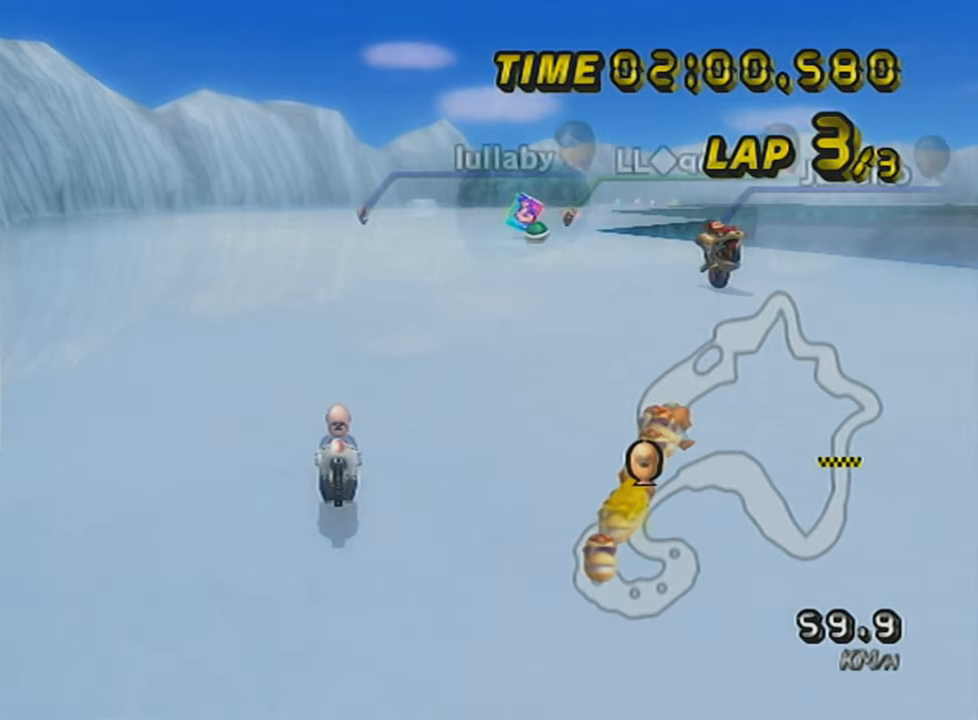
{"buttons": ["A", "DPAD_UP"], "left_stick": "left", "events": [[50, "DPAD_UP", "down"], [133, "DPAD_UP", "up"], [234, "DPAD_UP", "down"], [284, "X", "up"], [300, "DPAD_UP", "up"], [434, "DPAD_UP", "down"], [484, "left_stick", "left"]]}
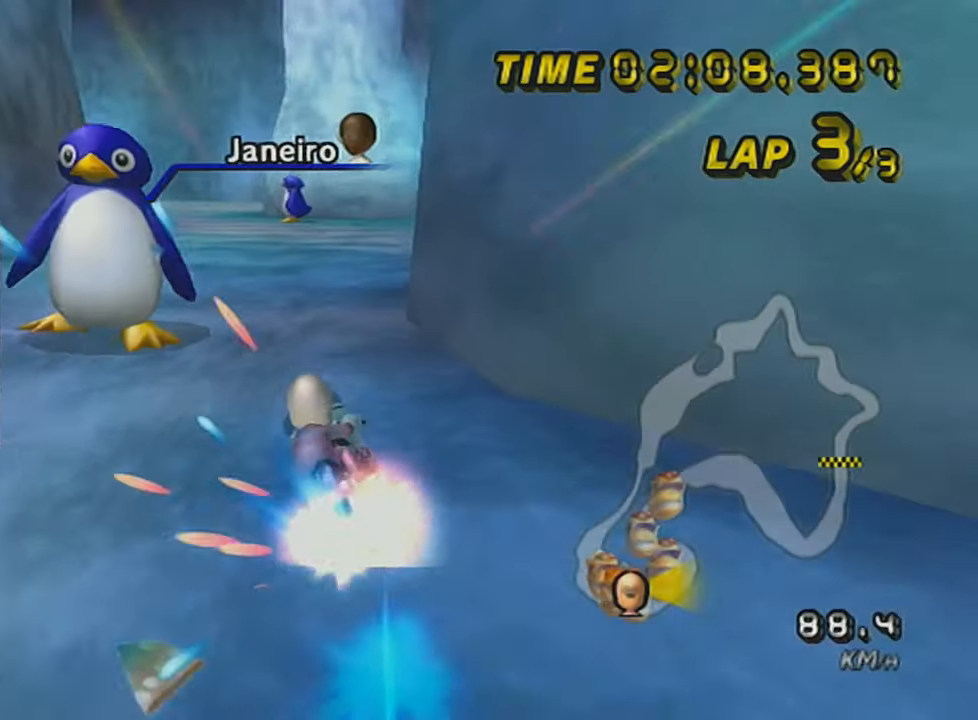
{"buttons": ["A", "DPAD_UP"], "left_stick": "center", "events": [[67, "DPAD_UP", "up"], [67, "left_stick", "center"], [167, "DPAD_UP", "down"], [234, "DPAD_UP", "up"], [351, "DPAD_UP", "down"], [451, "DPAD_UP", "up"], [501, "DPAD_UP", "down"]]}
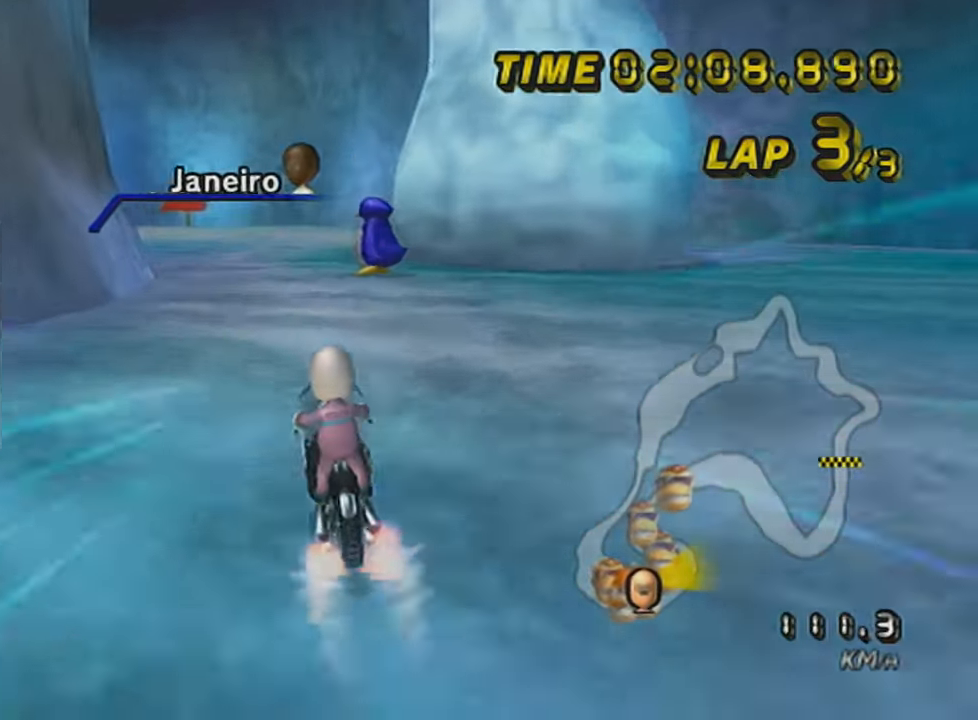
{"buttons": ["A", "R1"], "left_stick": "up-left", "events": [[100, "DPAD_UP", "up"], [284, "L1", "down"], [417, "L1", "up"], [417, "left_stick", "up-left"], [450, "R1", "down"]]}
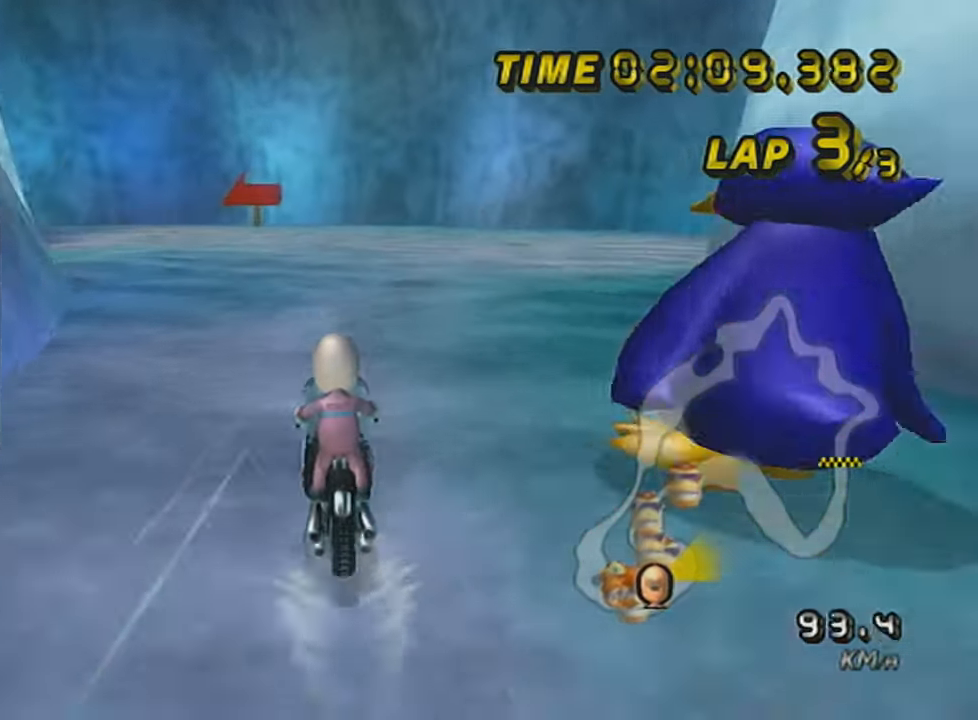
{"buttons": ["A", "R1"], "left_stick": "left", "events": [[317, "left_stick", "left"]]}
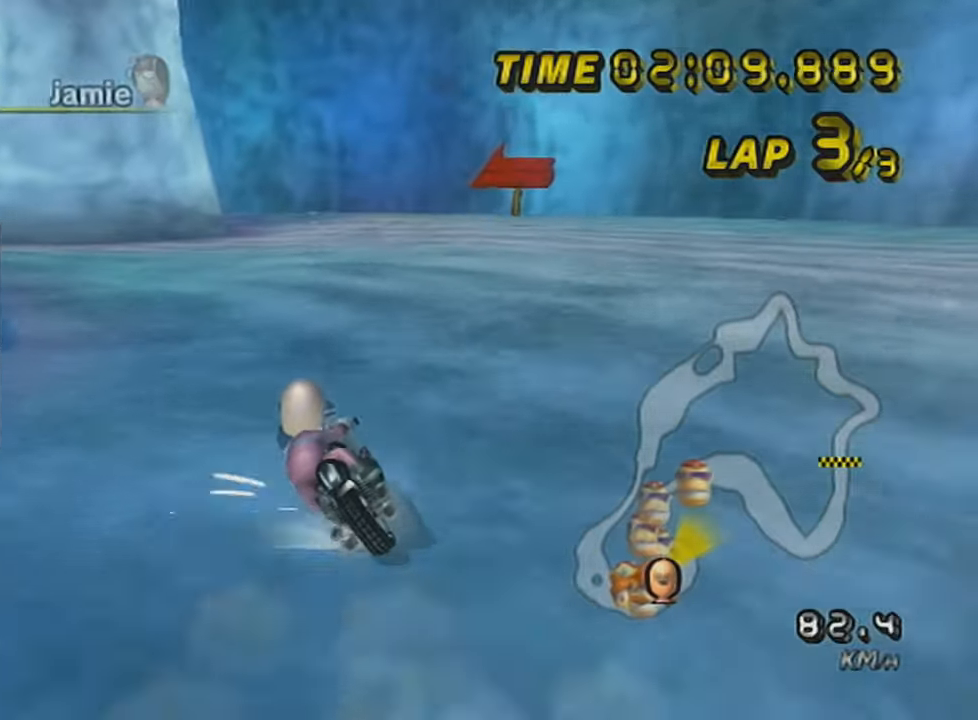
{"buttons": ["A", "X", "R1"], "left_stick": "left", "events": [[450, "X", "down"]]}
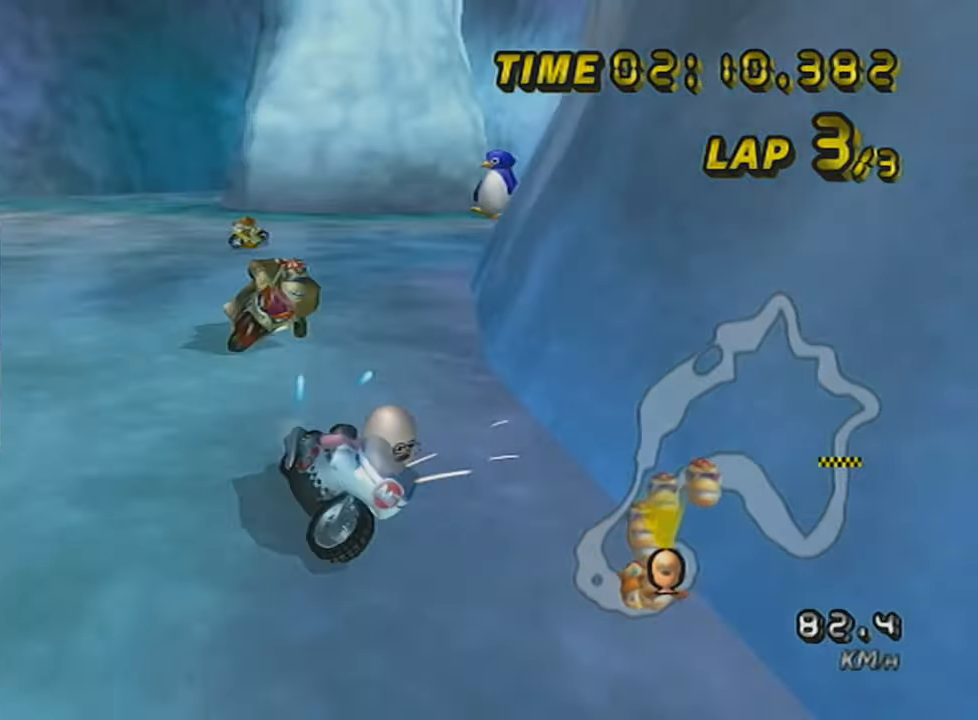
{"buttons": ["A", "DPAD_UP"], "left_stick": "right", "events": [[67, "X", "up"], [234, "R1", "up"], [267, "left_stick", "right"], [284, "DPAD_UP", "down"], [351, "DPAD_UP", "up"], [484, "DPAD_UP", "down"]]}
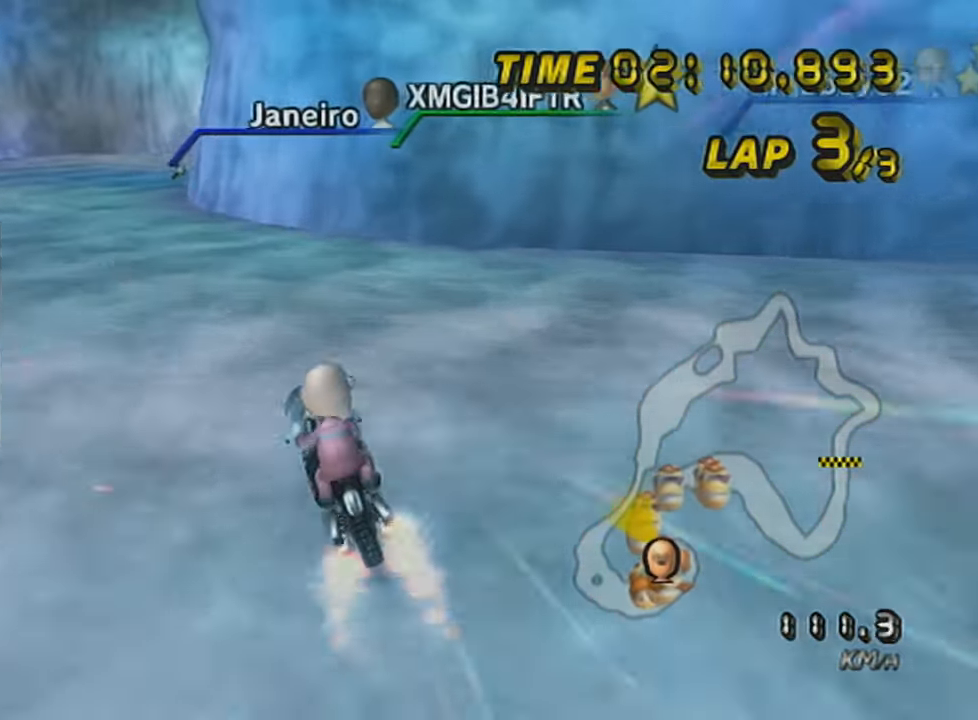
{"buttons": ["A"], "left_stick": "center", "events": [[33, "DPAD_UP", "up"], [133, "left_stick", "center"], [167, "X", "down"], [267, "X", "up"], [284, "DPAD_UP", "down"], [384, "DPAD_UP", "up"]]}
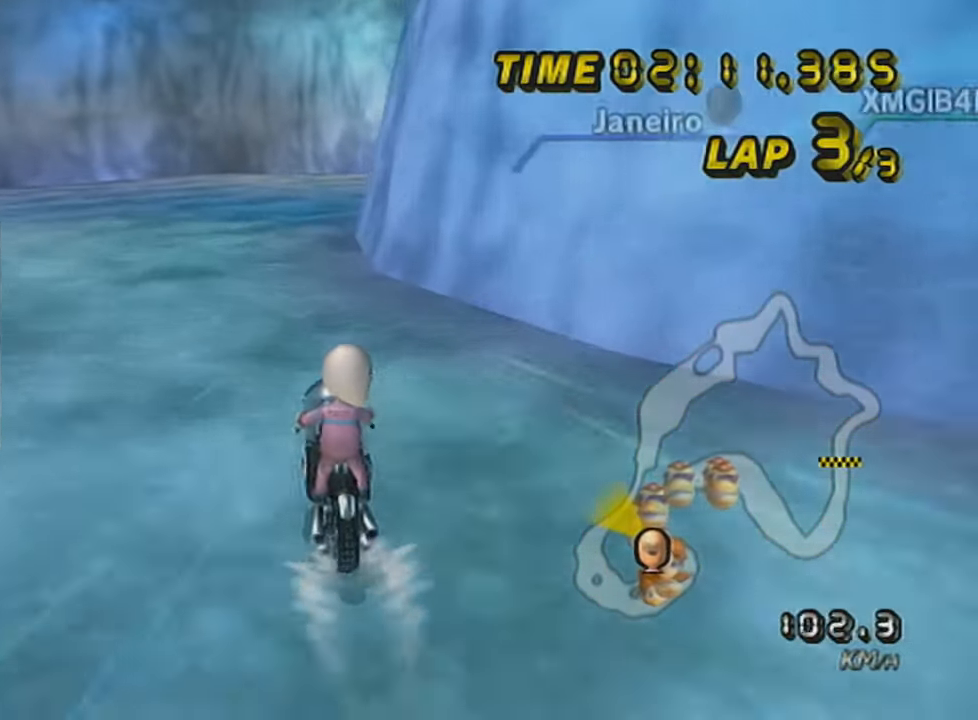
{"buttons": ["A", "R1"], "left_stick": "right", "events": [[167, "R1", "down"], [201, "left_stick", "up-right"], [384, "left_stick", "right"]]}
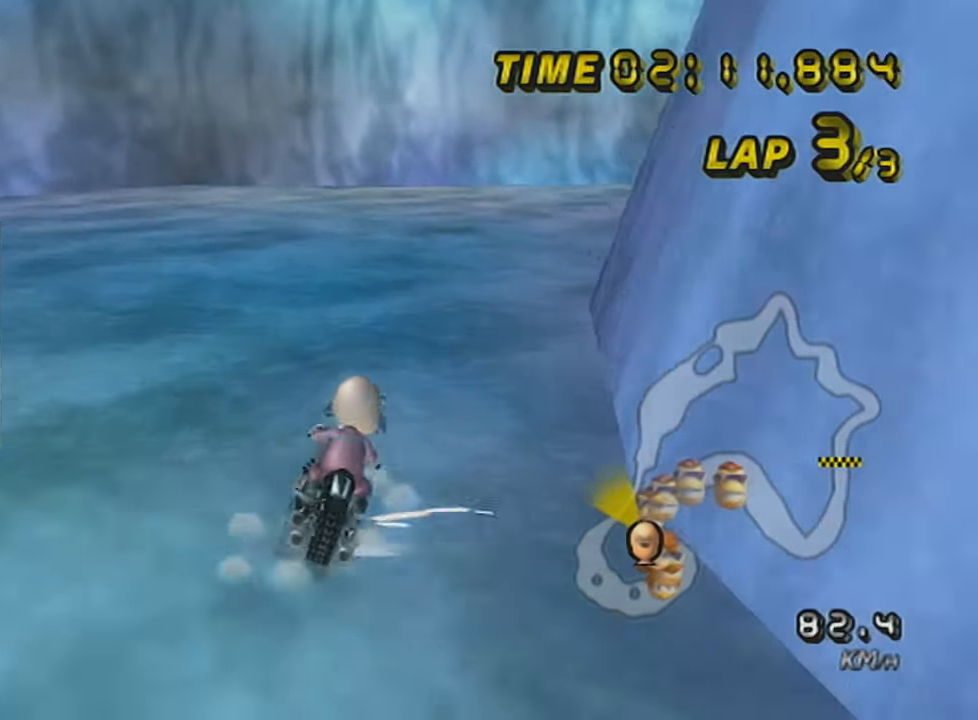
{"buttons": ["A", "R1"], "left_stick": "left", "events": [[350, "left_stick", "center"], [417, "left_stick", "left"]]}